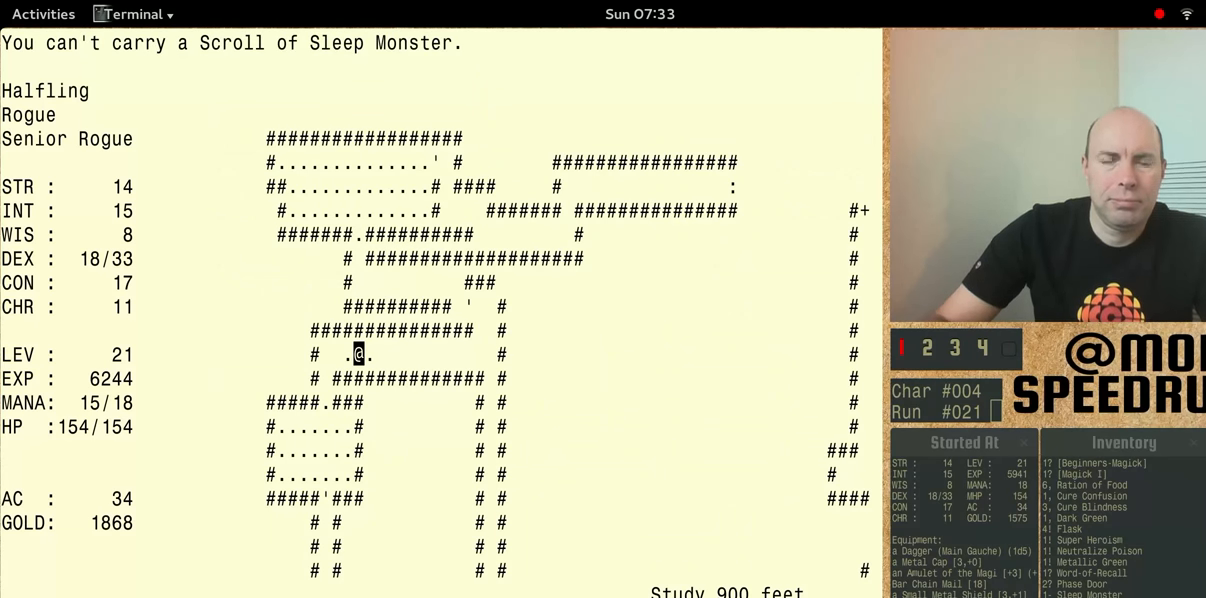
Gameplay with keyboard; each line is a JSON object with the keys held at the frame after it. "events" lists presses ("down") and releases ("up") of "alt", "ctrl", "num5" and "shift" between this image and that frame as [ms after this image, input, new state], when the widget could be followed in between. No other keys are recorded. Mouse input is not recorded.
{"keys": ["num5"], "events": [[133, "num5", "down"]]}
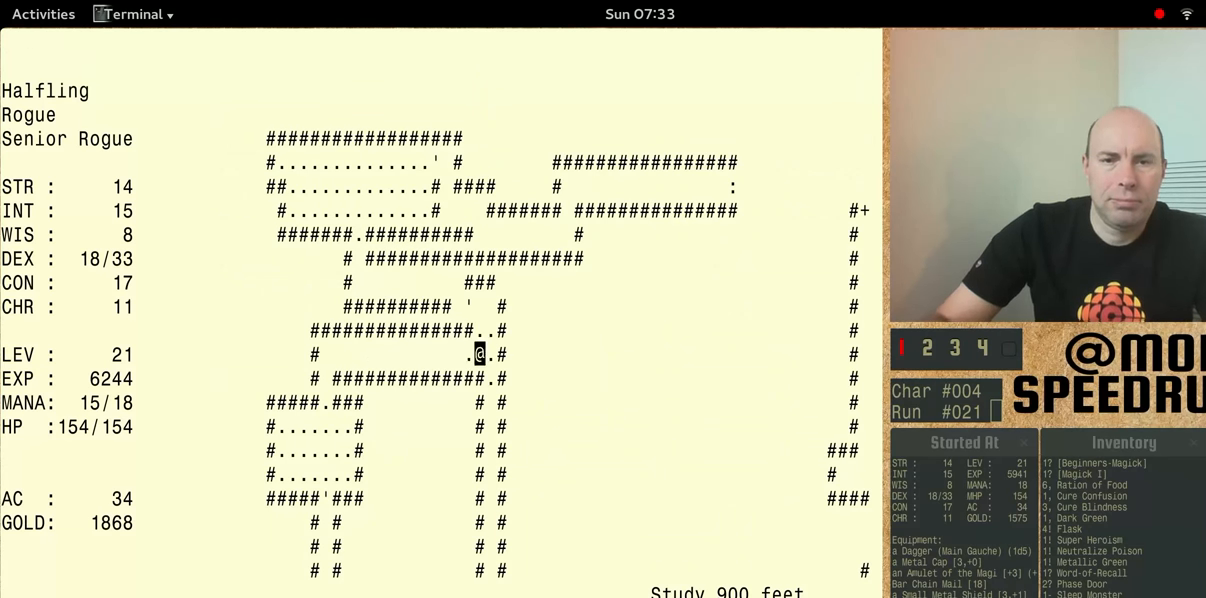
{"keys": ["num5"], "events": [[66, "num5", "up"], [233, "num5", "down"]]}
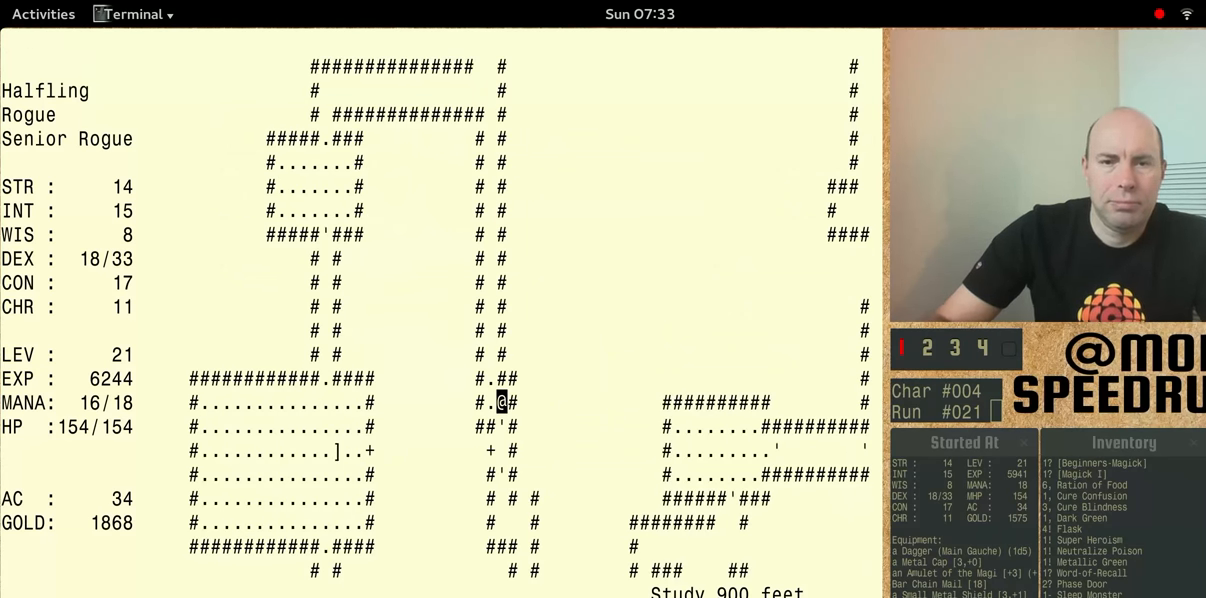
{"keys": ["num5"], "events": []}
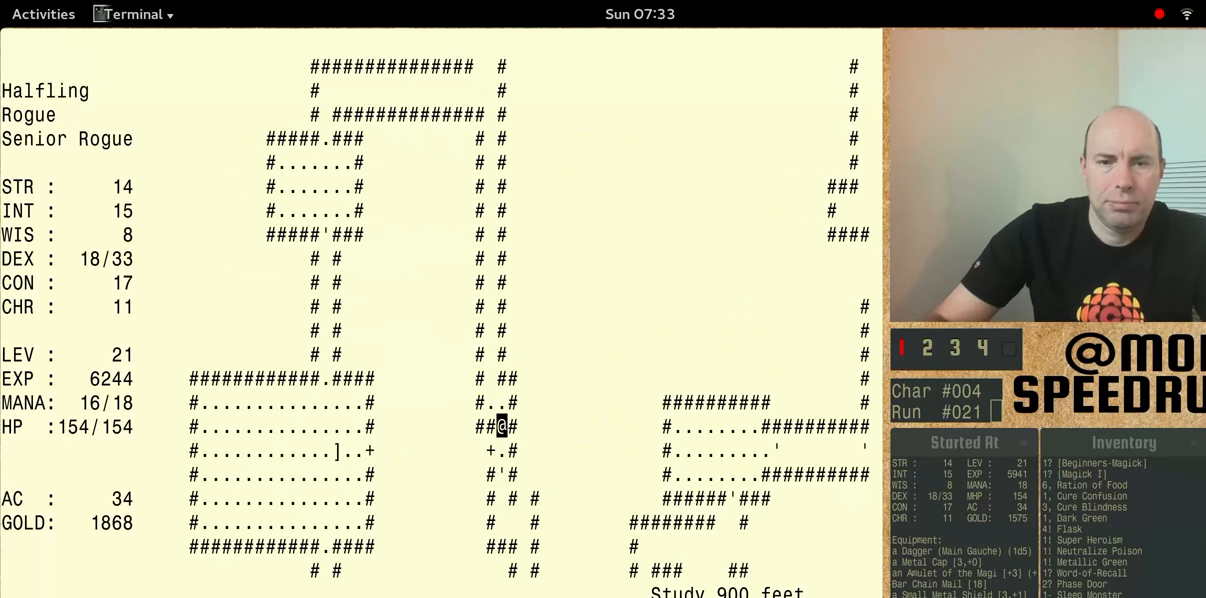
{"keys": ["num5"], "events": []}
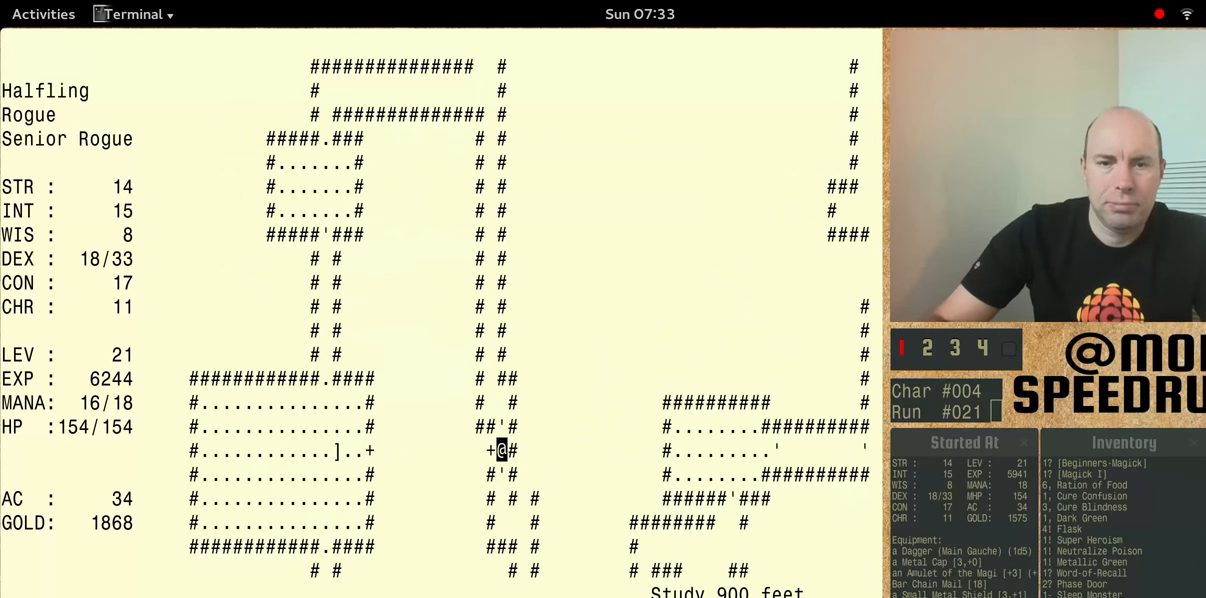
{"keys": ["num5"], "events": [[133, "num5", "up"], [200, "num5", "down"]]}
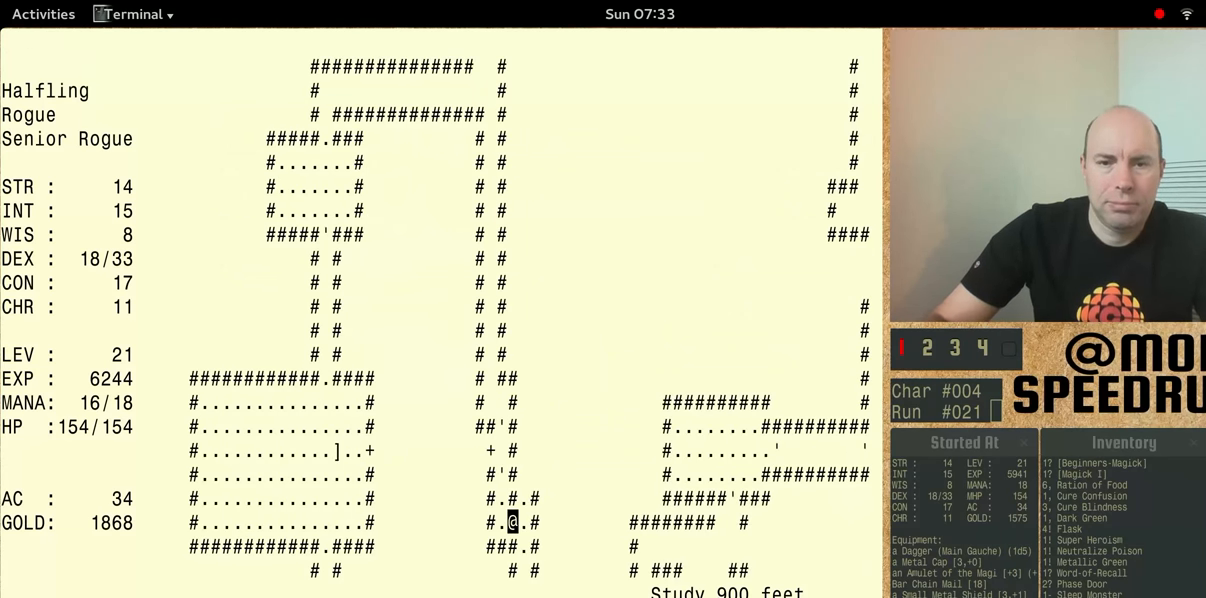
{"keys": ["num5"], "events": [[133, "num5", "up"], [366, "num5", "down"]]}
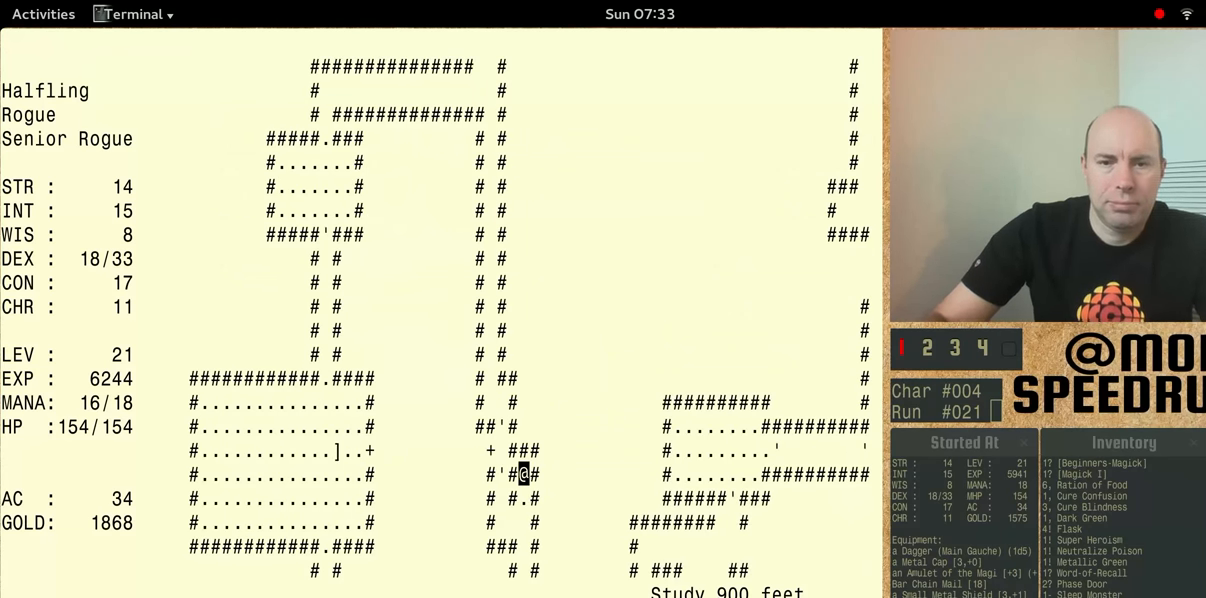
{"keys": [], "events": [[500, "num5", "up"]]}
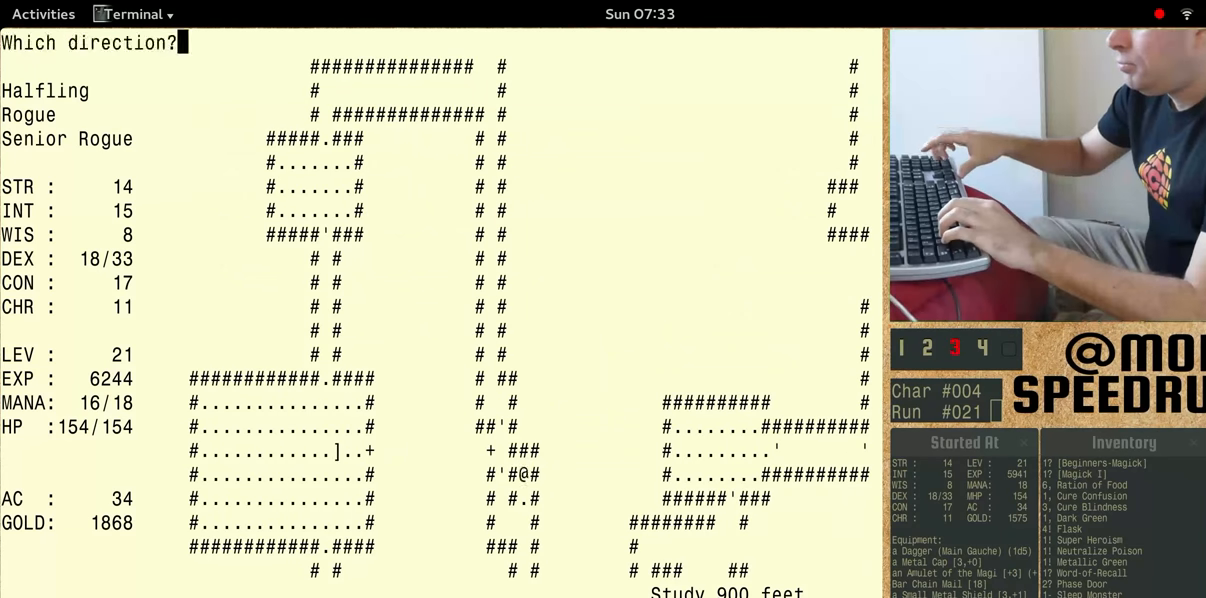
{"keys": ["num5"], "events": [[66, "num5", "down"]]}
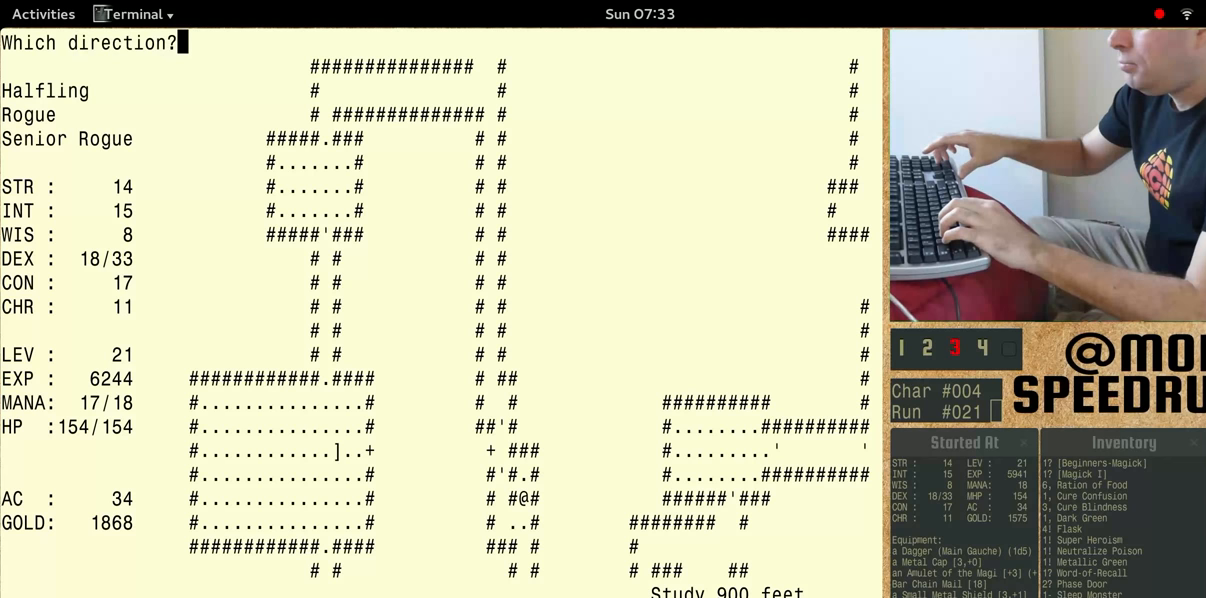
{"keys": ["num5"], "events": []}
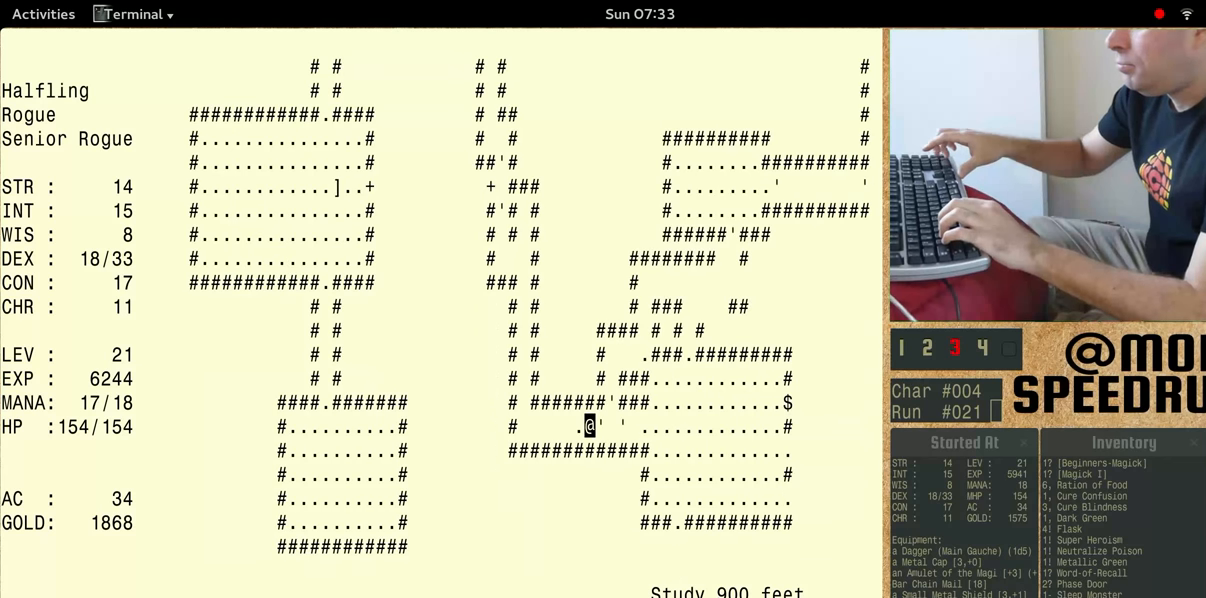
{"keys": [], "events": [[133, "num5", "up"], [367, "num5", "down"], [500, "num5", "up"]]}
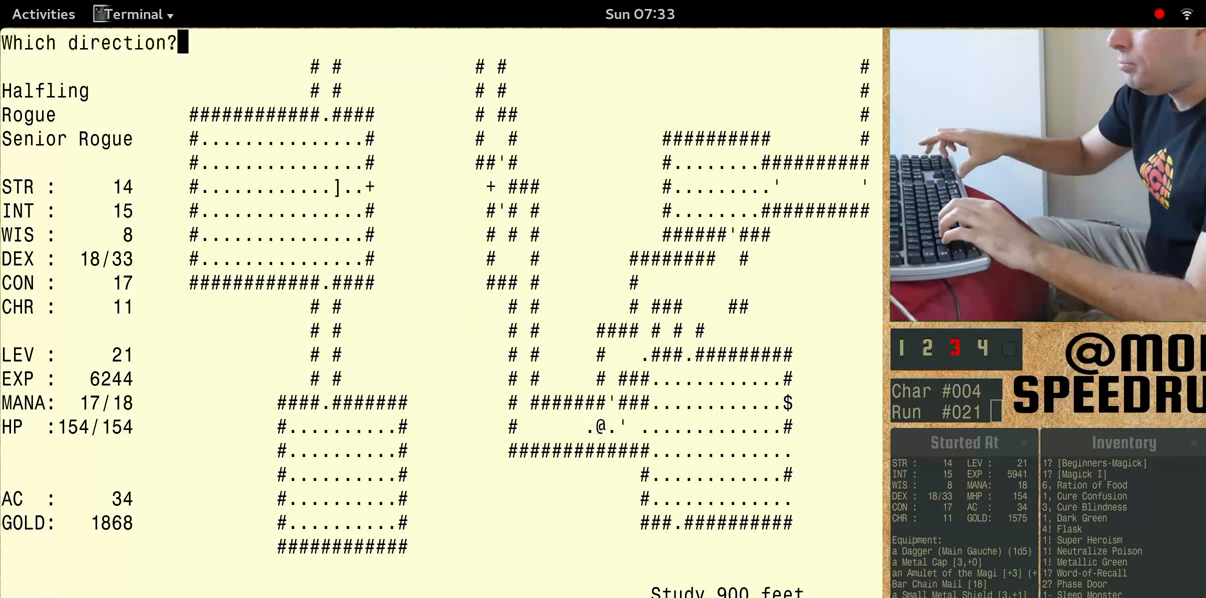
{"keys": ["num5"], "events": [[100, "num5", "down"], [367, "num5", "up"], [433, "num5", "down"]]}
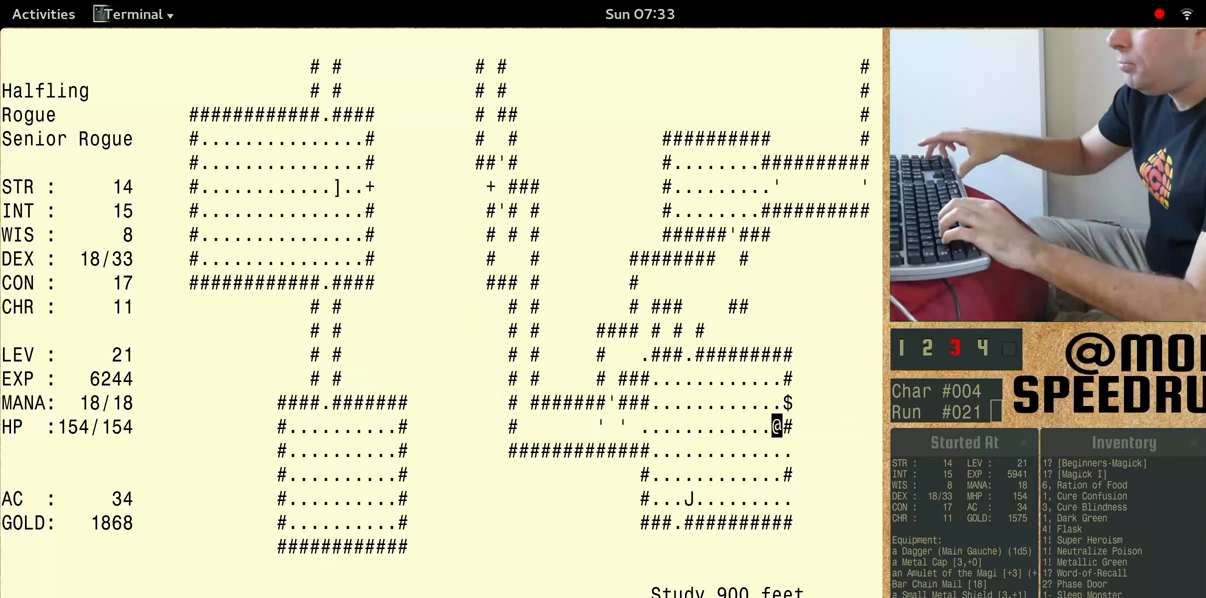
{"keys": ["num5"], "events": []}
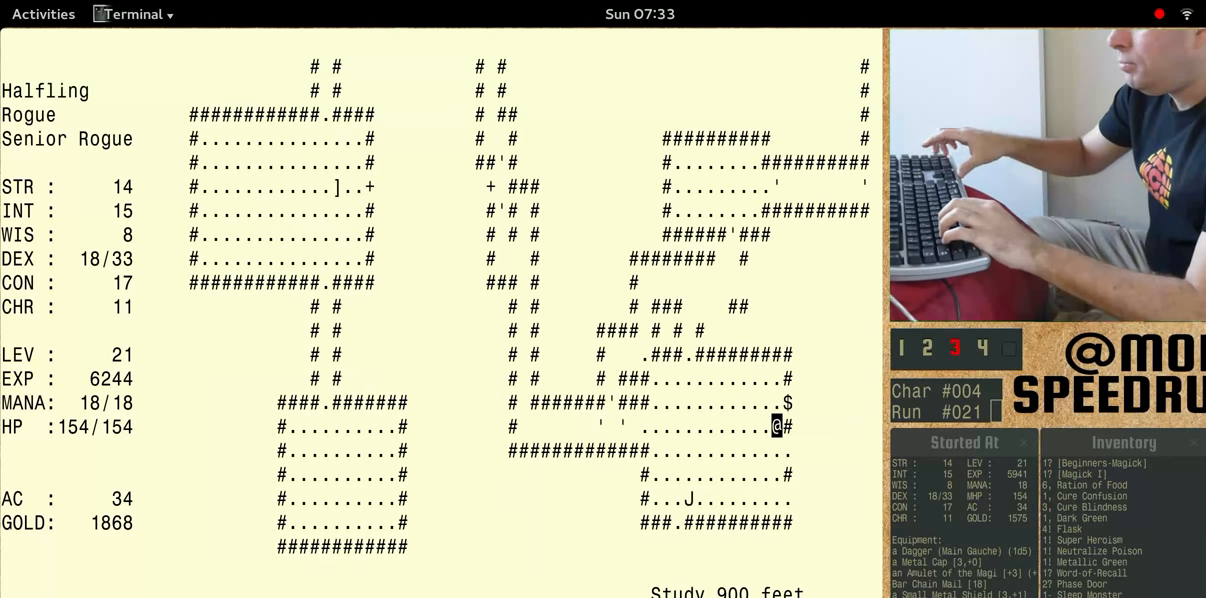
{"keys": ["num5"], "events": []}
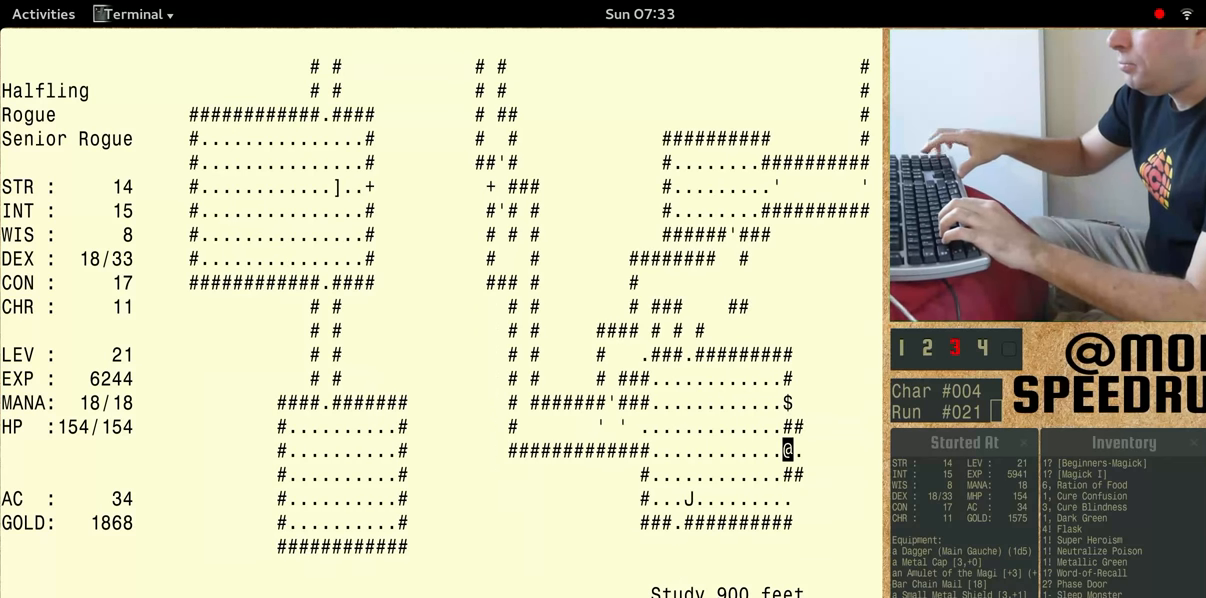
{"keys": ["num5"], "events": [[233, "num5", "up"], [300, "num5", "down"]]}
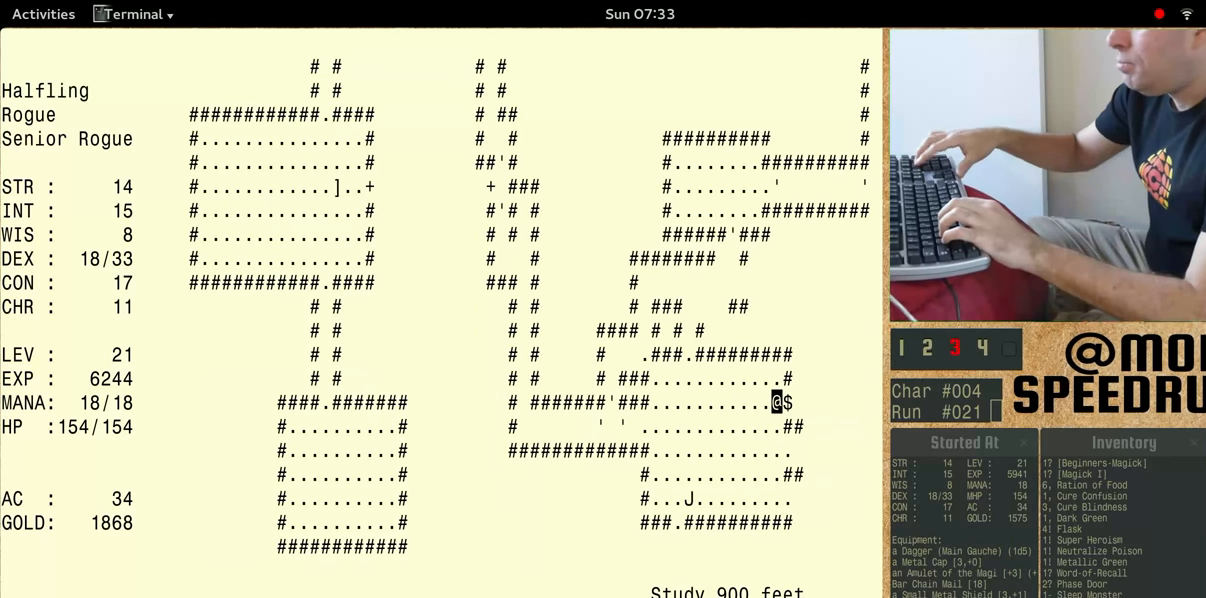
{"keys": ["num5"], "events": []}
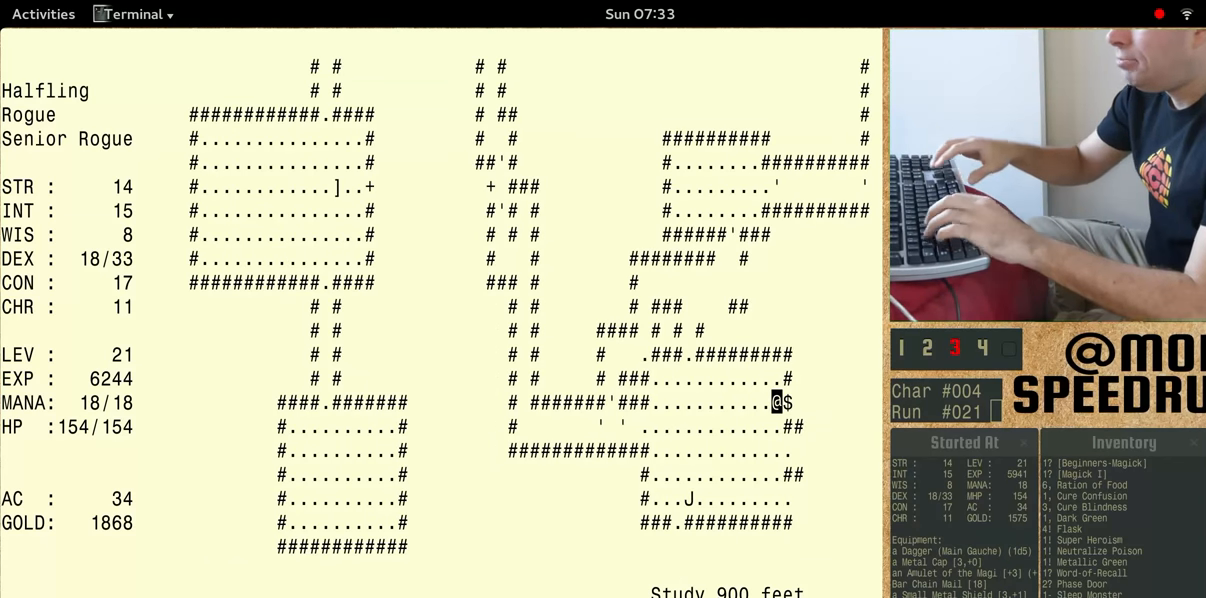
{"keys": ["num5", "shift"], "events": [[33, "num5", "up"], [133, "num5", "down"], [200, "shift", "down"]]}
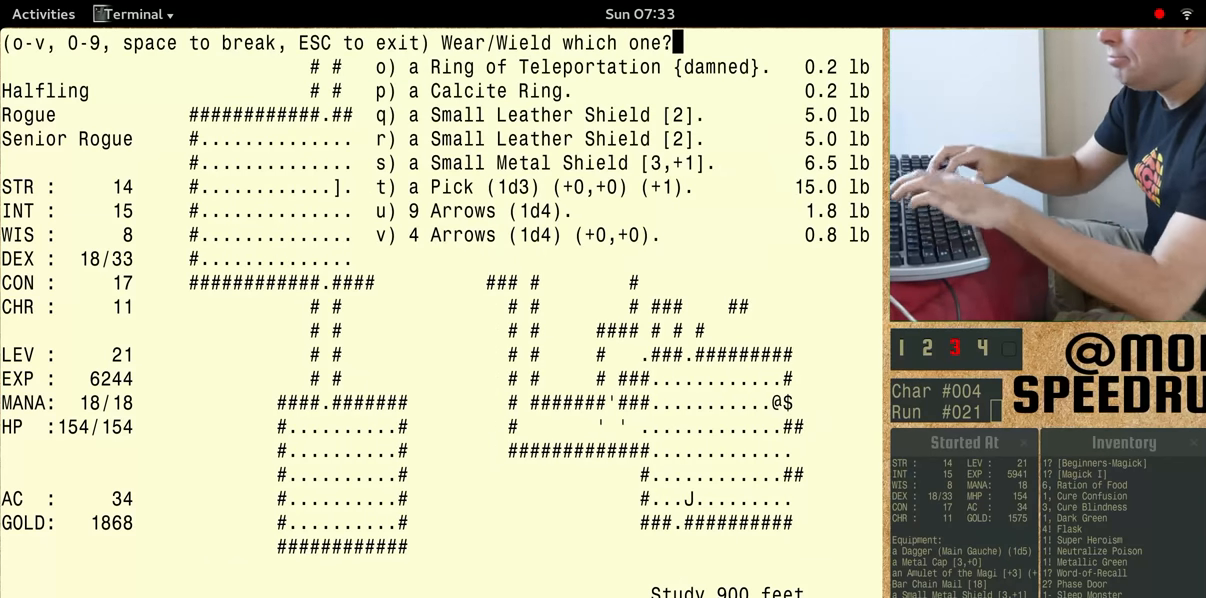
{"keys": [], "events": [[433, "num5", "up"], [500, "shift", "up"]]}
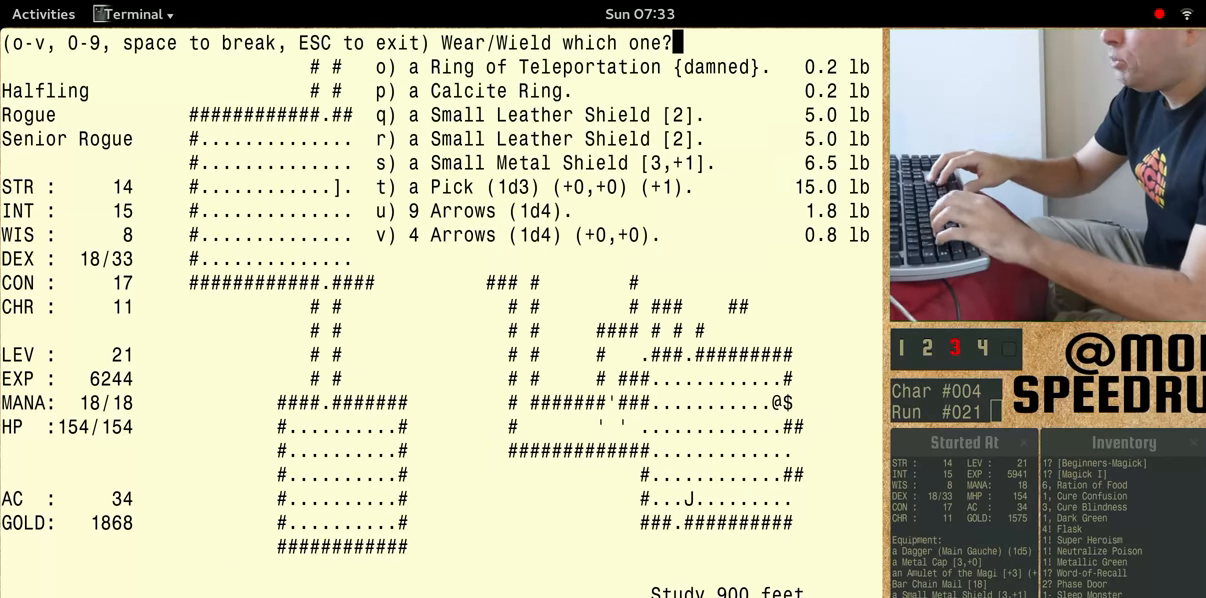
{"keys": [], "events": []}
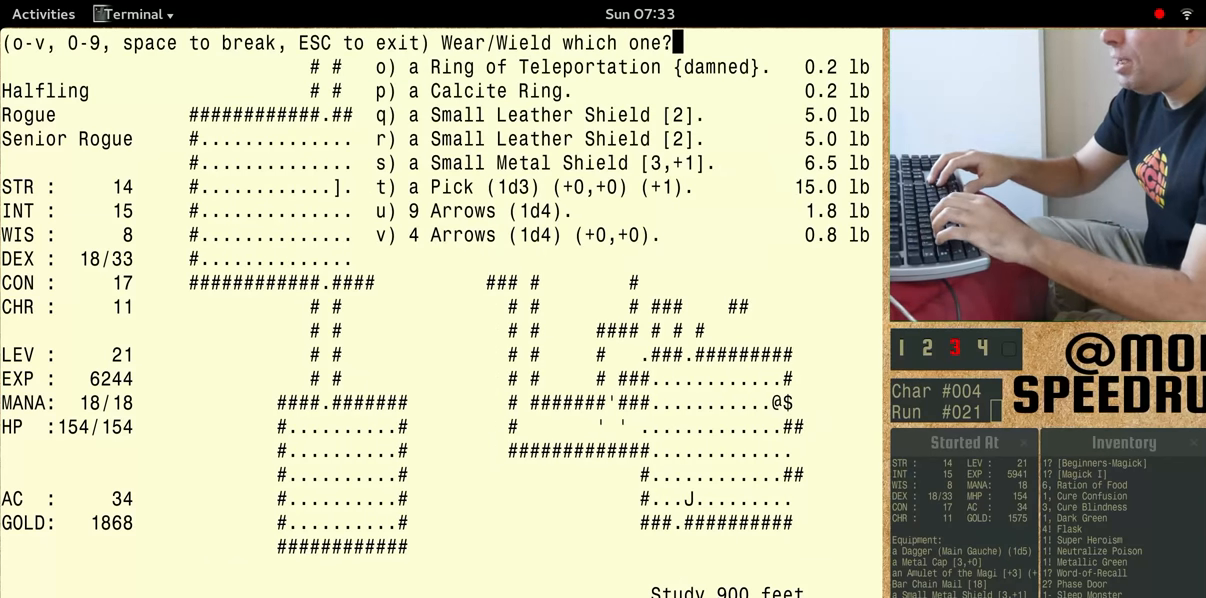
{"keys": [], "events": []}
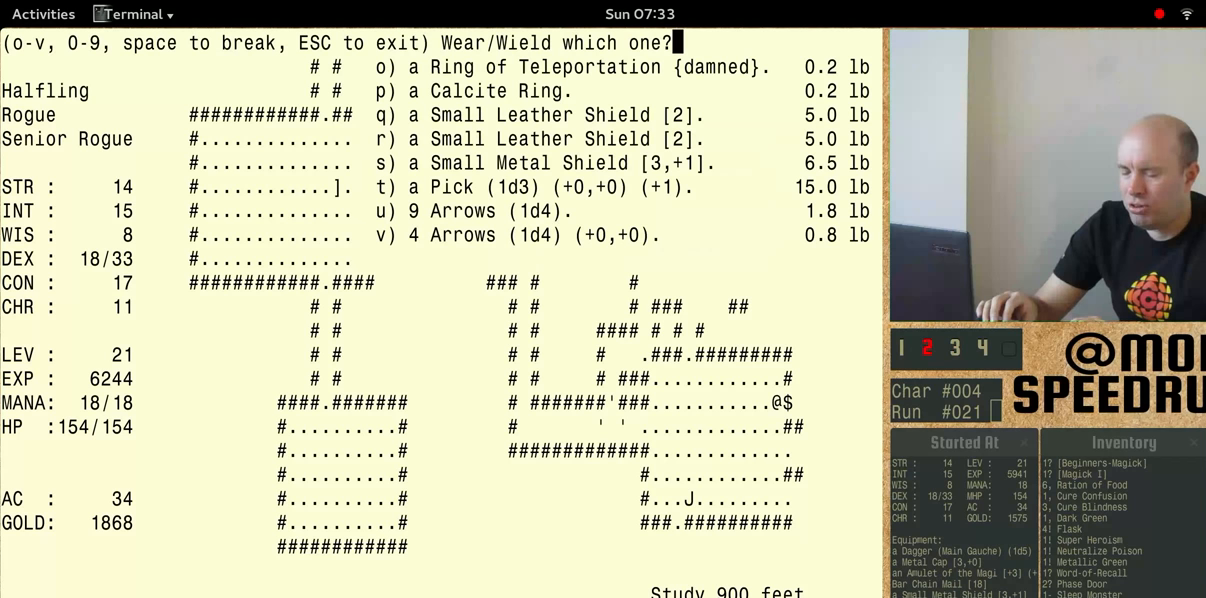
{"keys": ["num5"], "events": [[166, "num5", "down"]]}
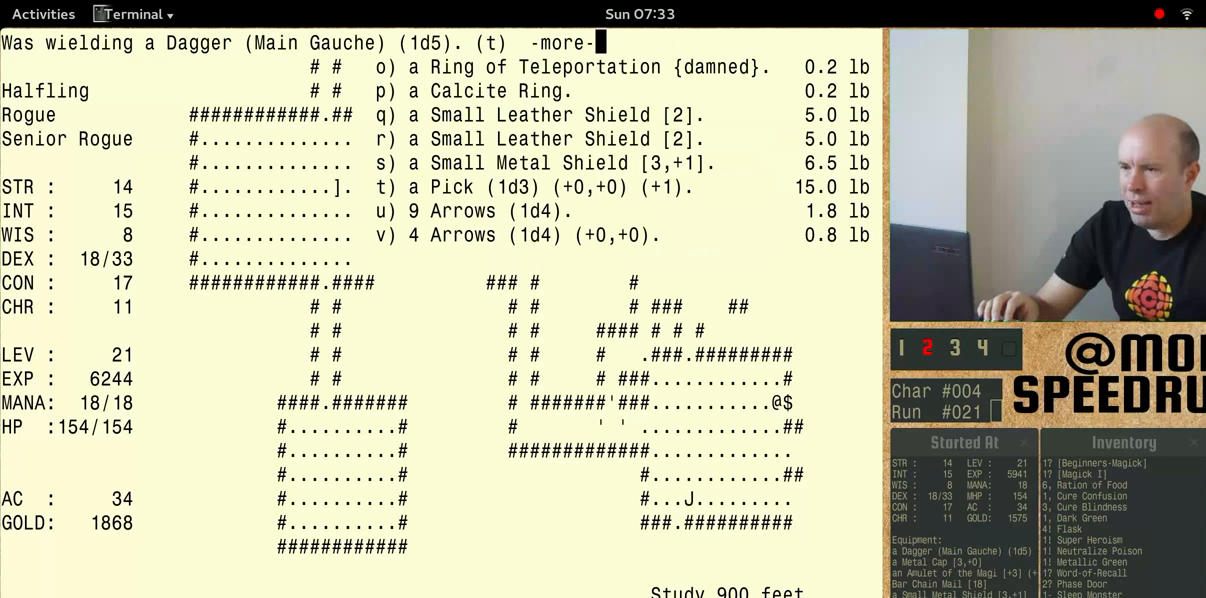
{"keys": ["num5"], "events": []}
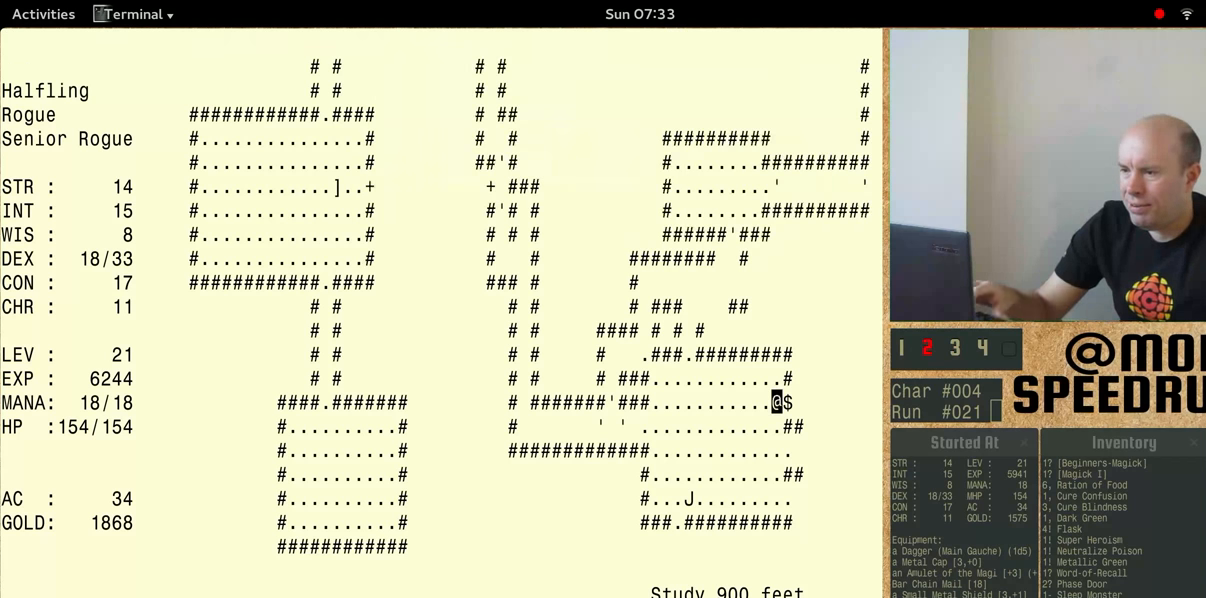
{"keys": ["num5", "shift"], "events": [[500, "shift", "down"]]}
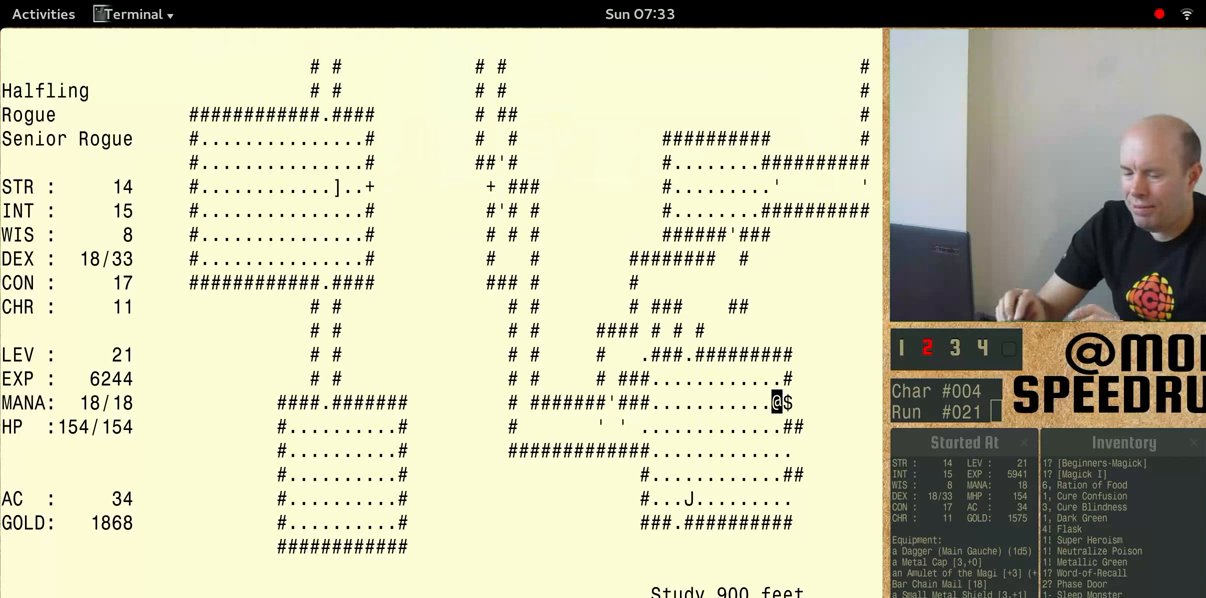
{"keys": ["num5", "shift"], "events": [[66, "num5", "up"], [266, "num5", "down"]]}
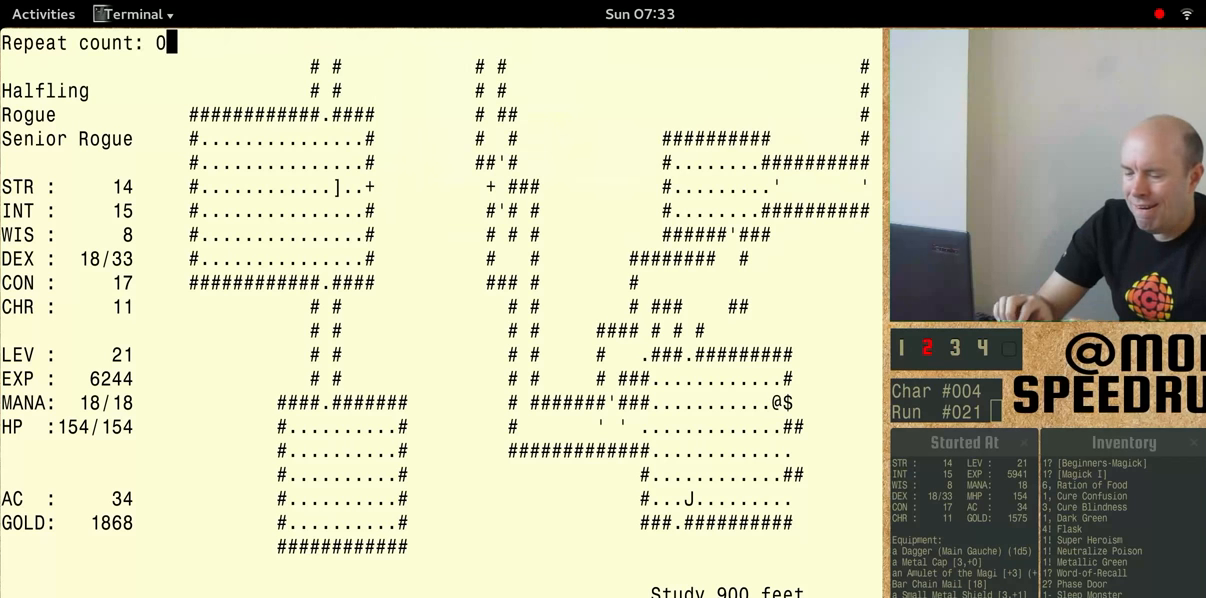
{"keys": ["num5", "shift"], "events": []}
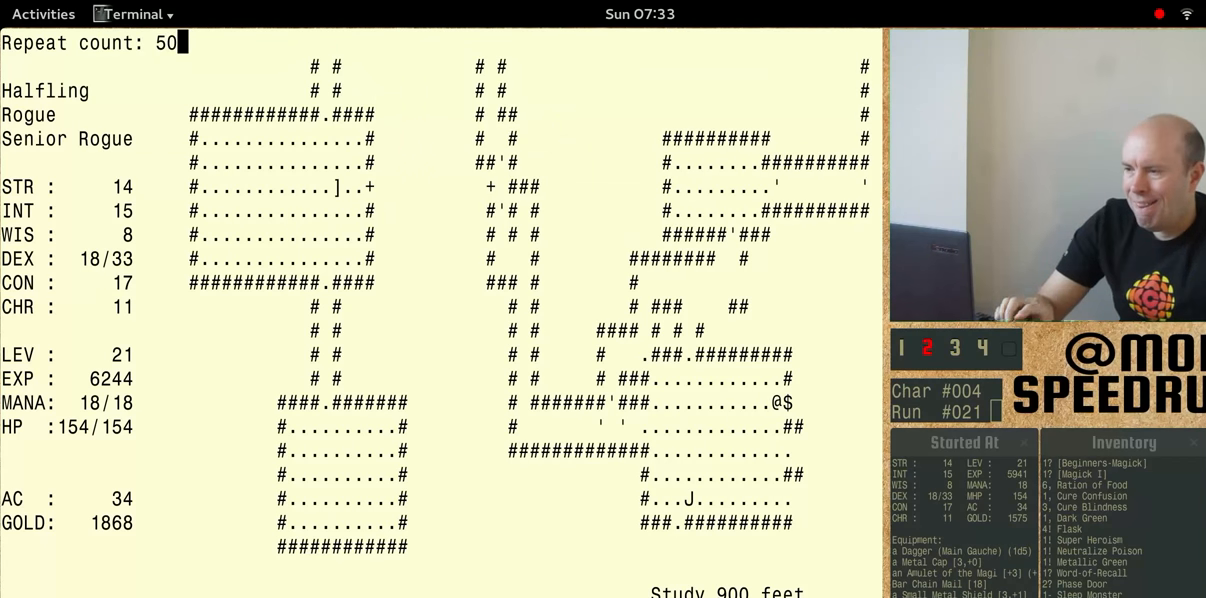
{"keys": ["num5", "shift"], "events": []}
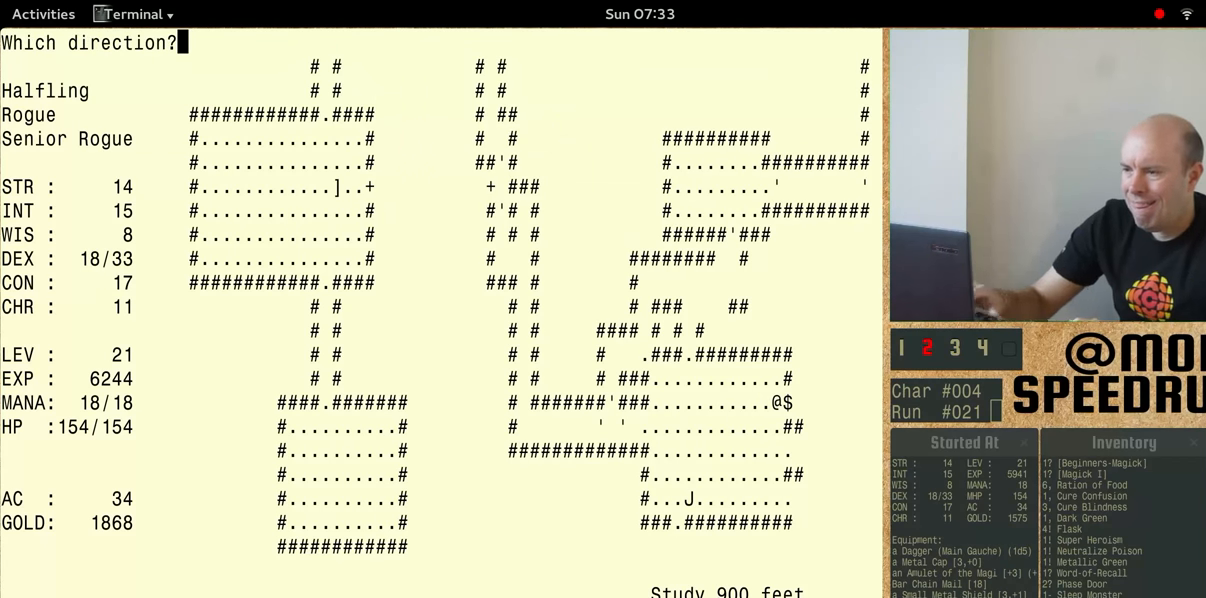
{"keys": ["num5"], "events": [[66, "shift", "up"]]}
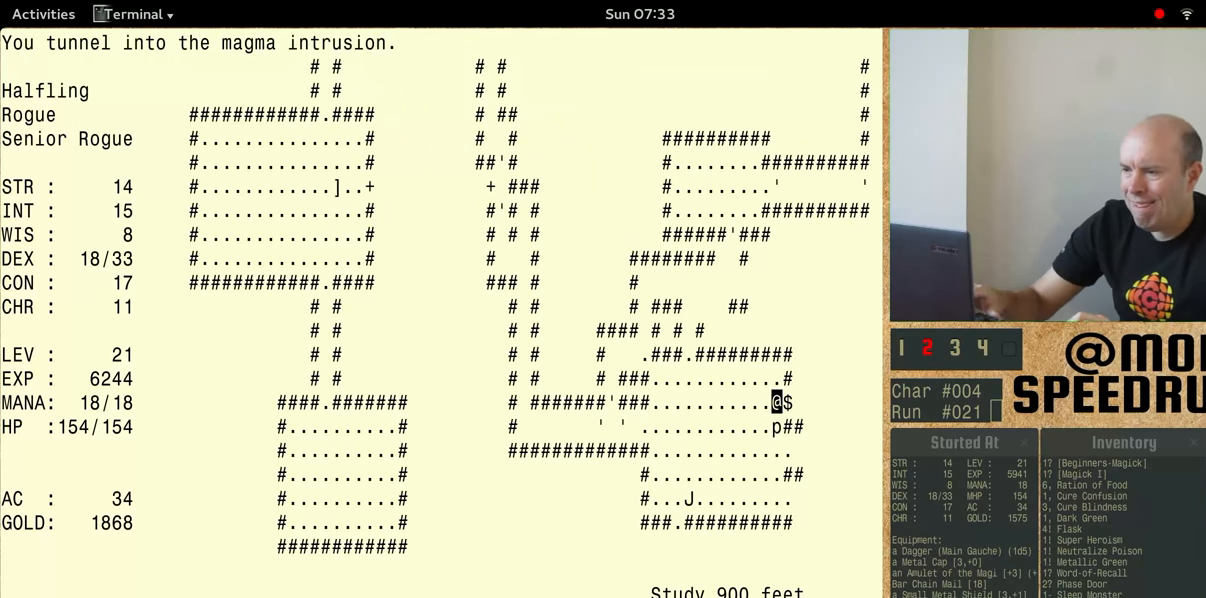
{"keys": [], "events": [[266, "num5", "up"]]}
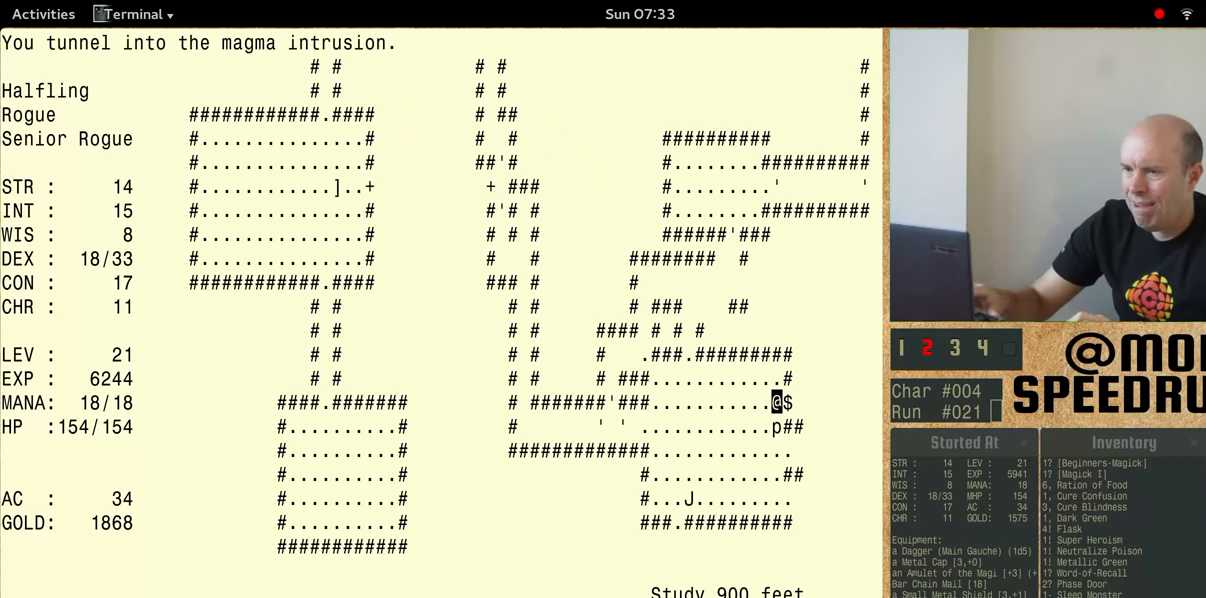
{"keys": [], "events": []}
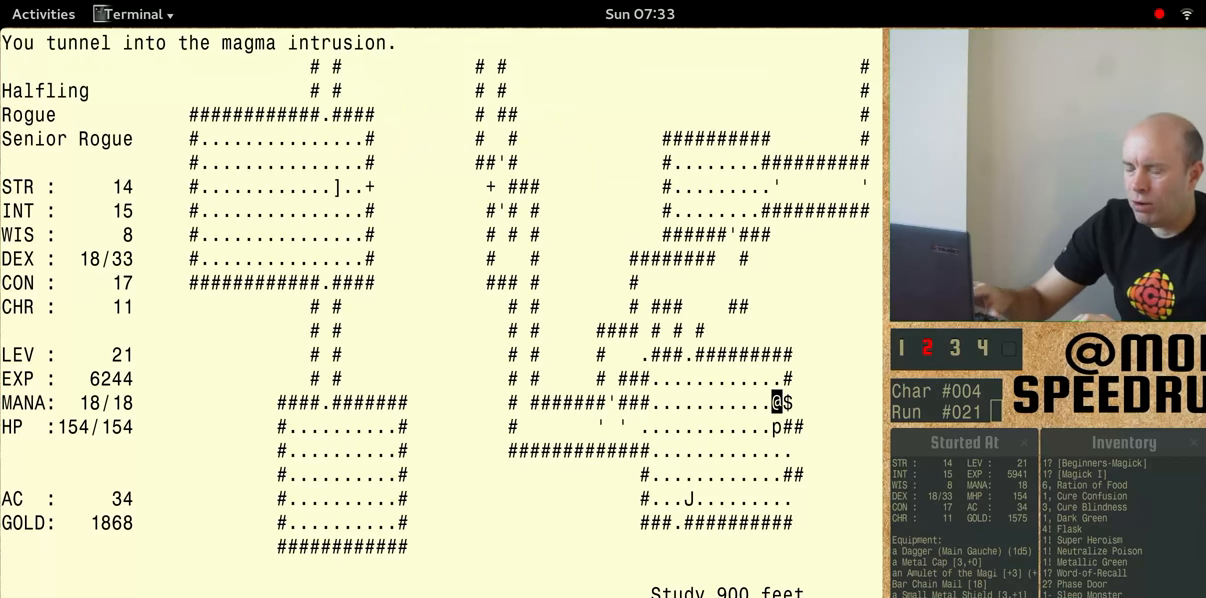
{"keys": ["num5"], "events": [[500, "num5", "down"]]}
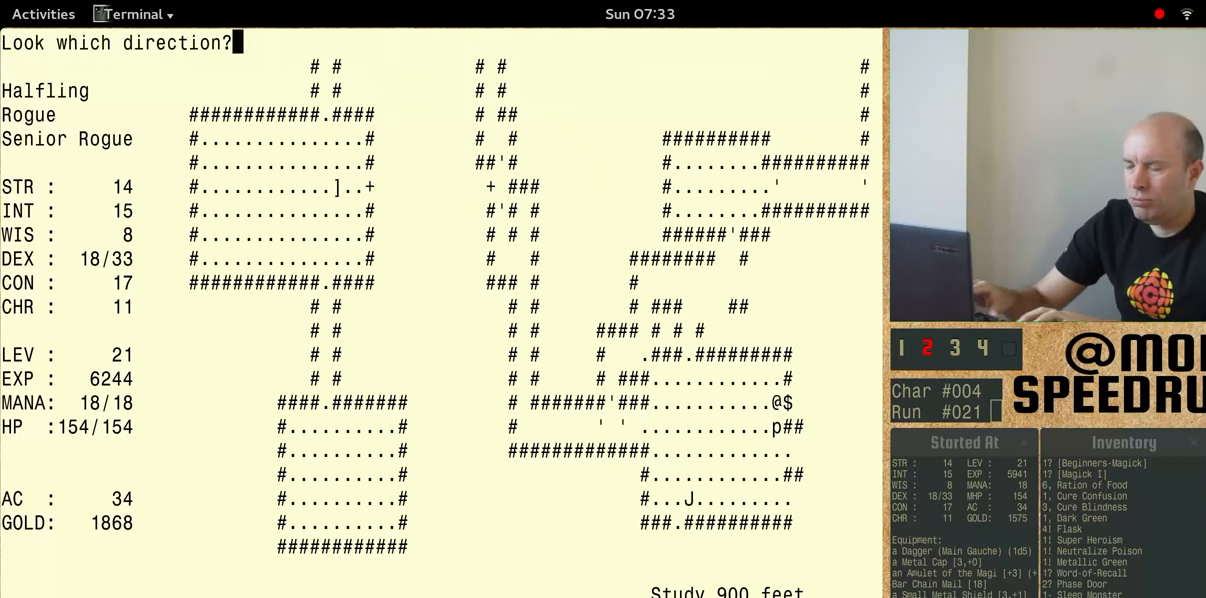
{"keys": ["num5"], "events": []}
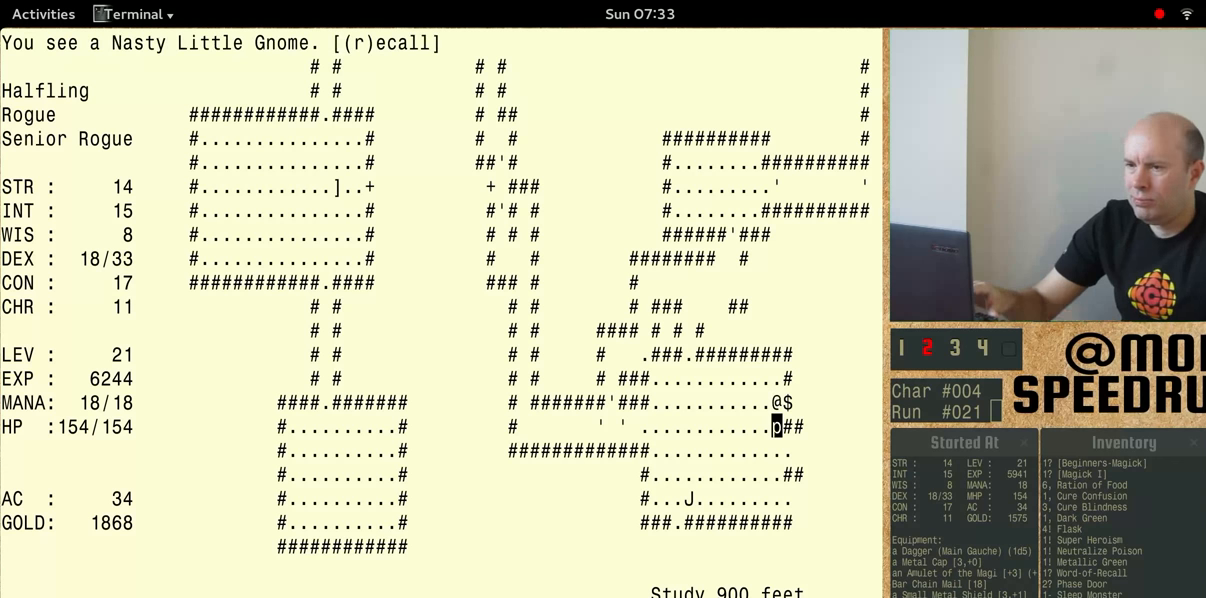
{"keys": ["num5"], "events": [[233, "num5", "up"], [366, "num5", "down"]]}